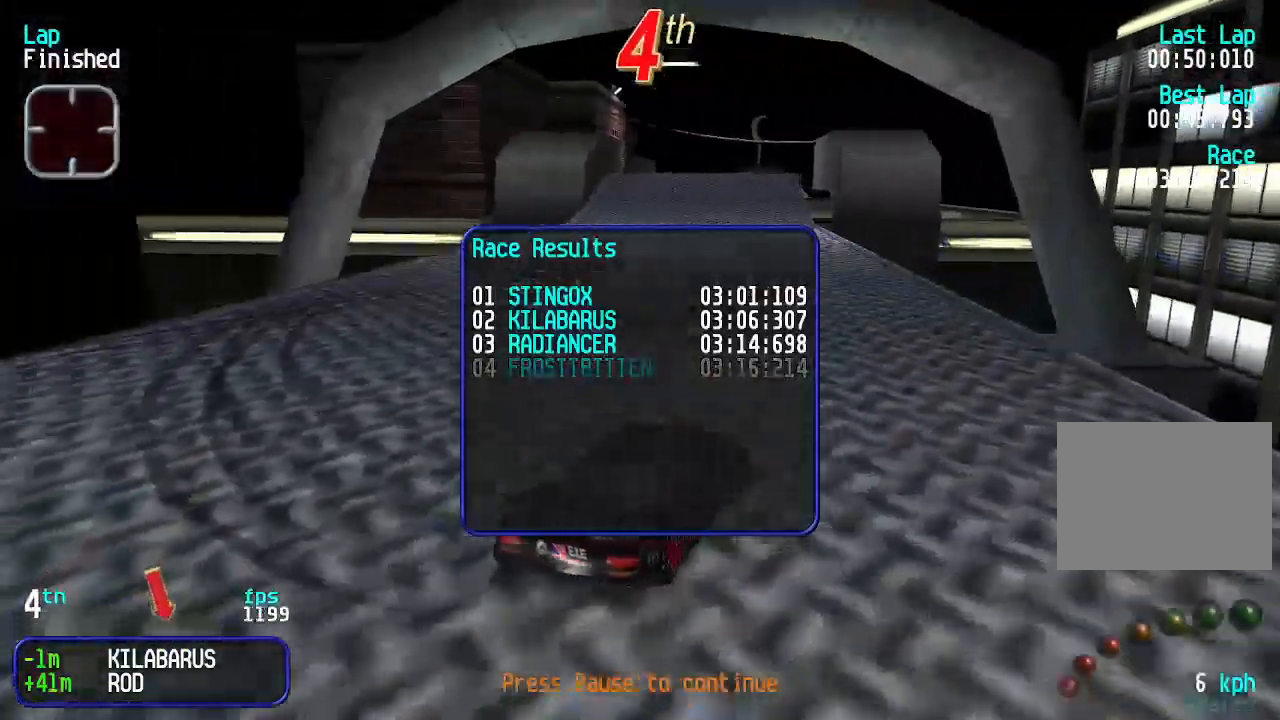
Gameplay with keyboard; each line is a JSON object with the keys held at the frame after it. "events" lists presses ("down") and releases ("up") of "down", "left", "right" and "up" between this image and that frame as [ms after this image, input, new state], when the widget could be followed in between. No other keys are recorded. Mouse input is not recorded.
{"keys": [], "events": []}
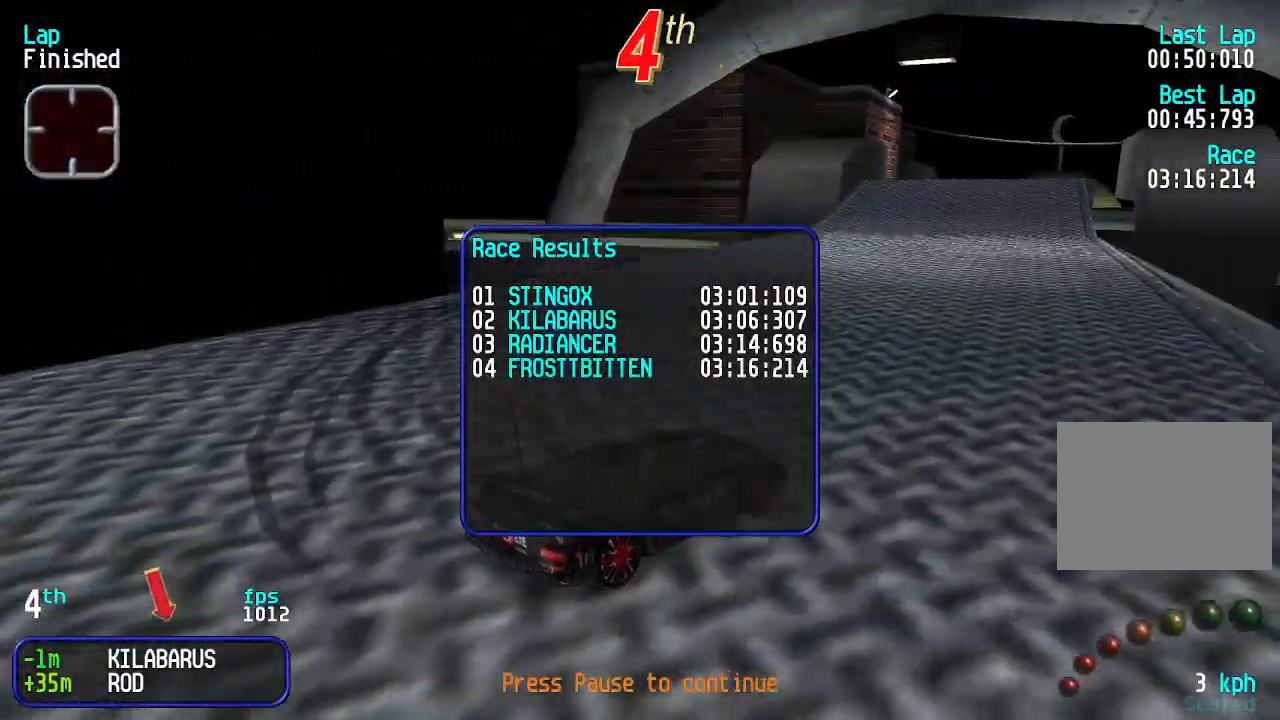
{"keys": [], "events": []}
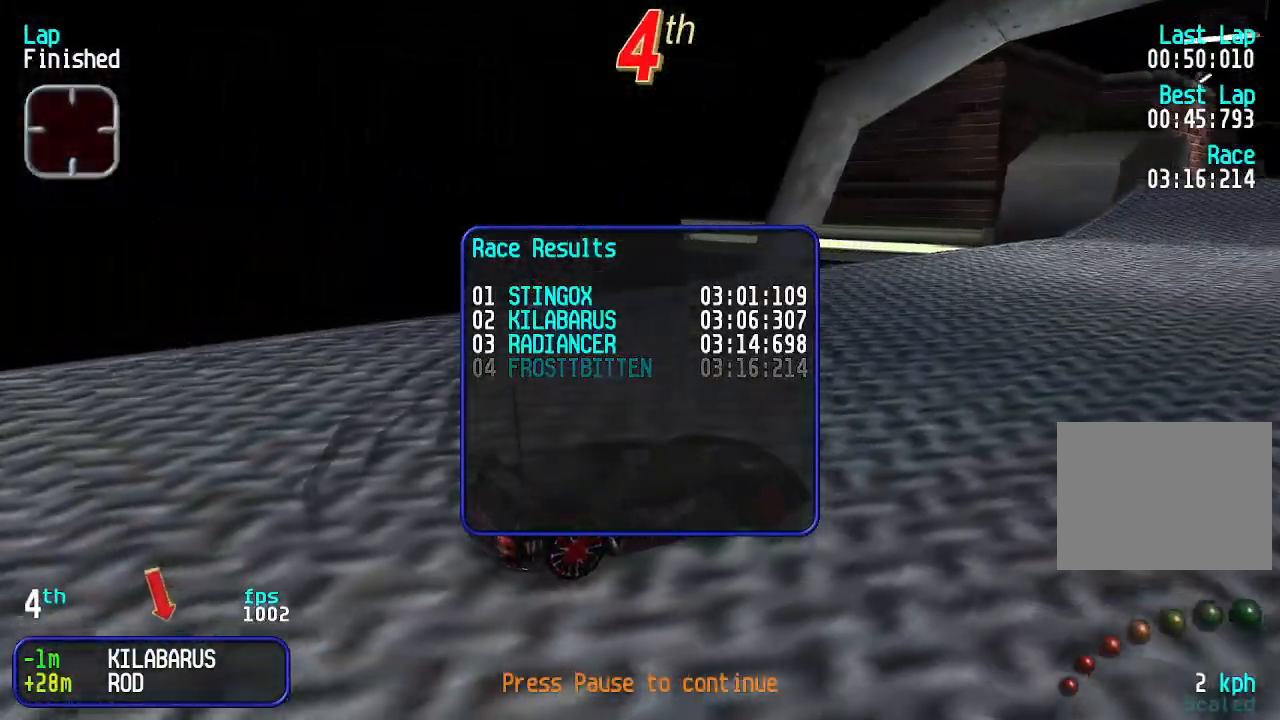
{"keys": [], "events": []}
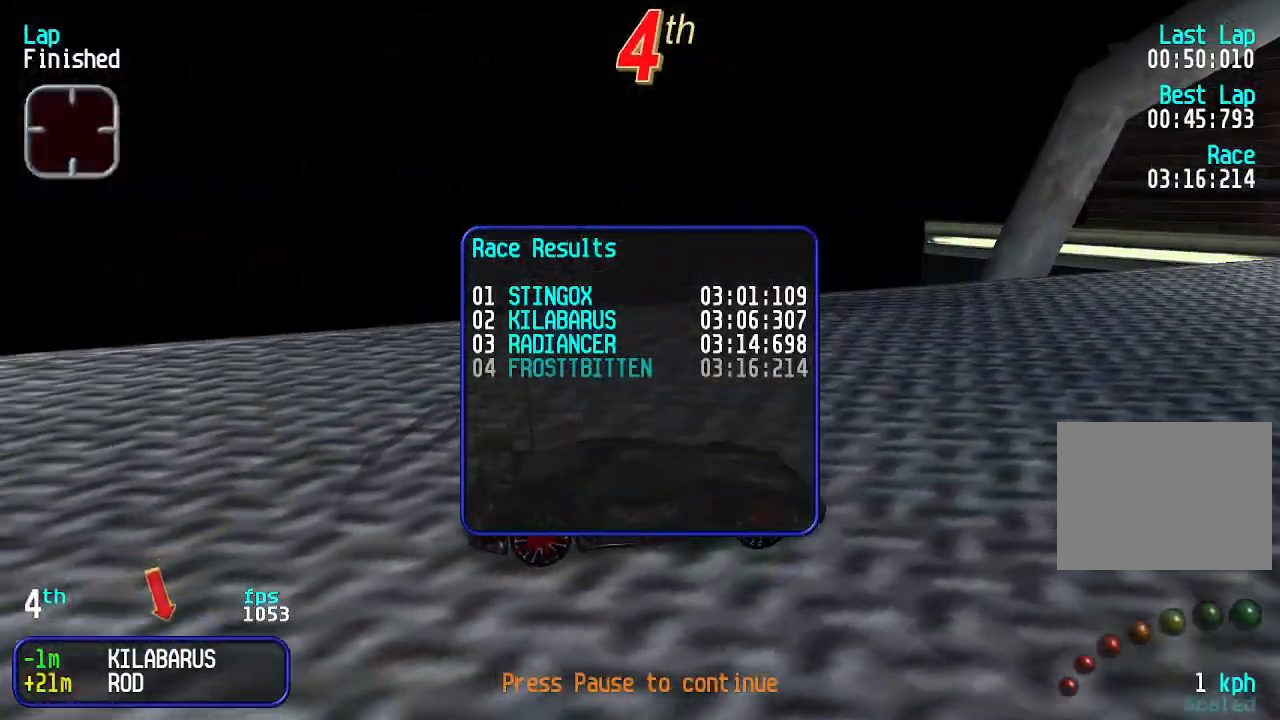
{"keys": [], "events": []}
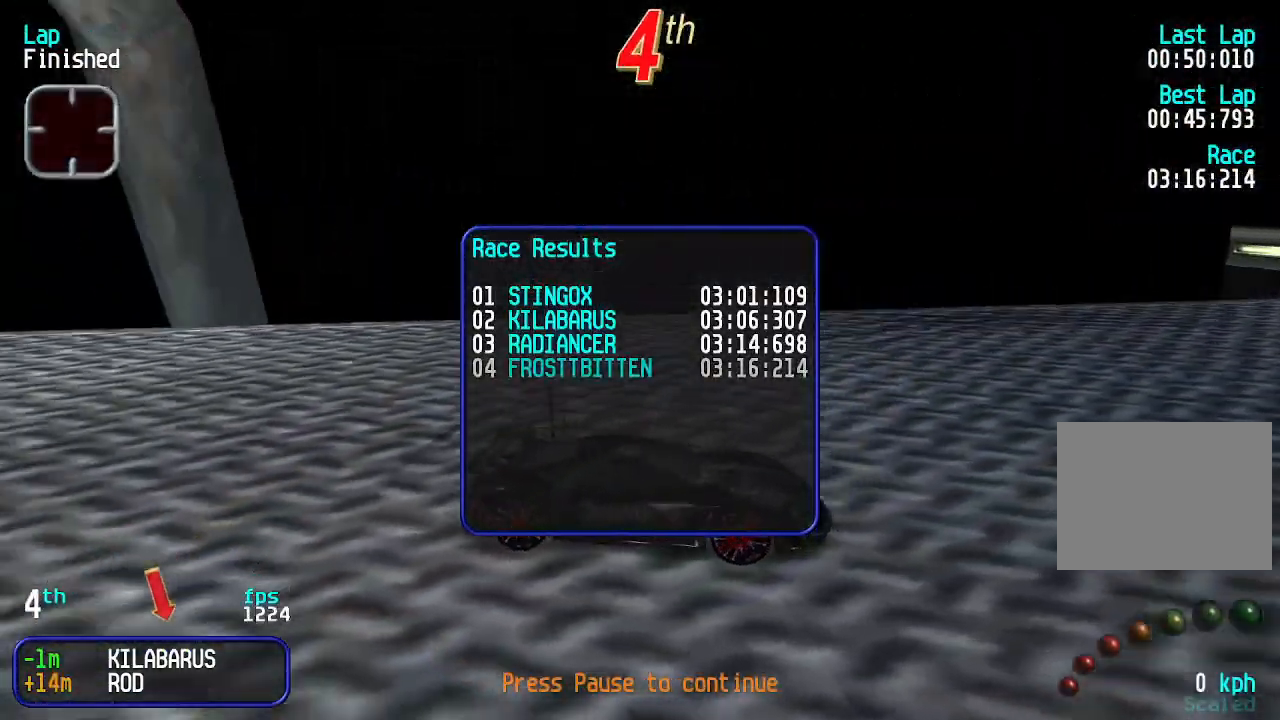
{"keys": ["up"], "events": [[433, "up", "down"]]}
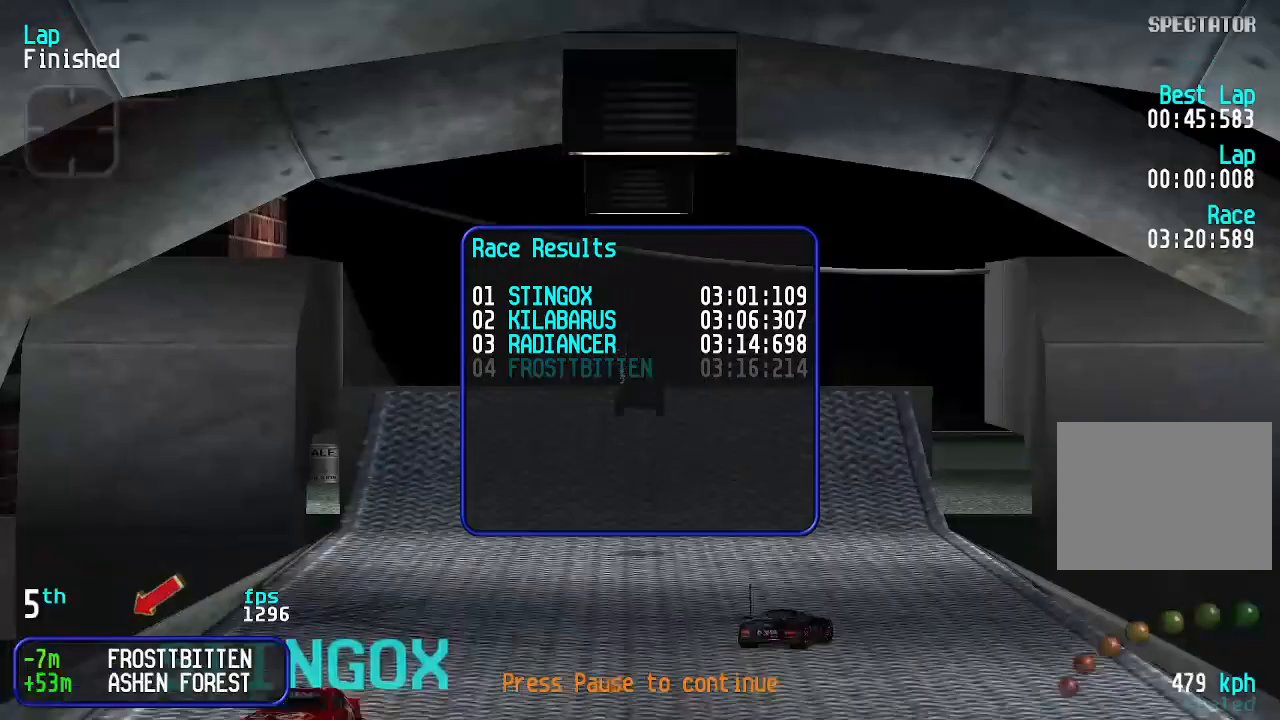
{"keys": [], "events": [[100, "up", "up"]]}
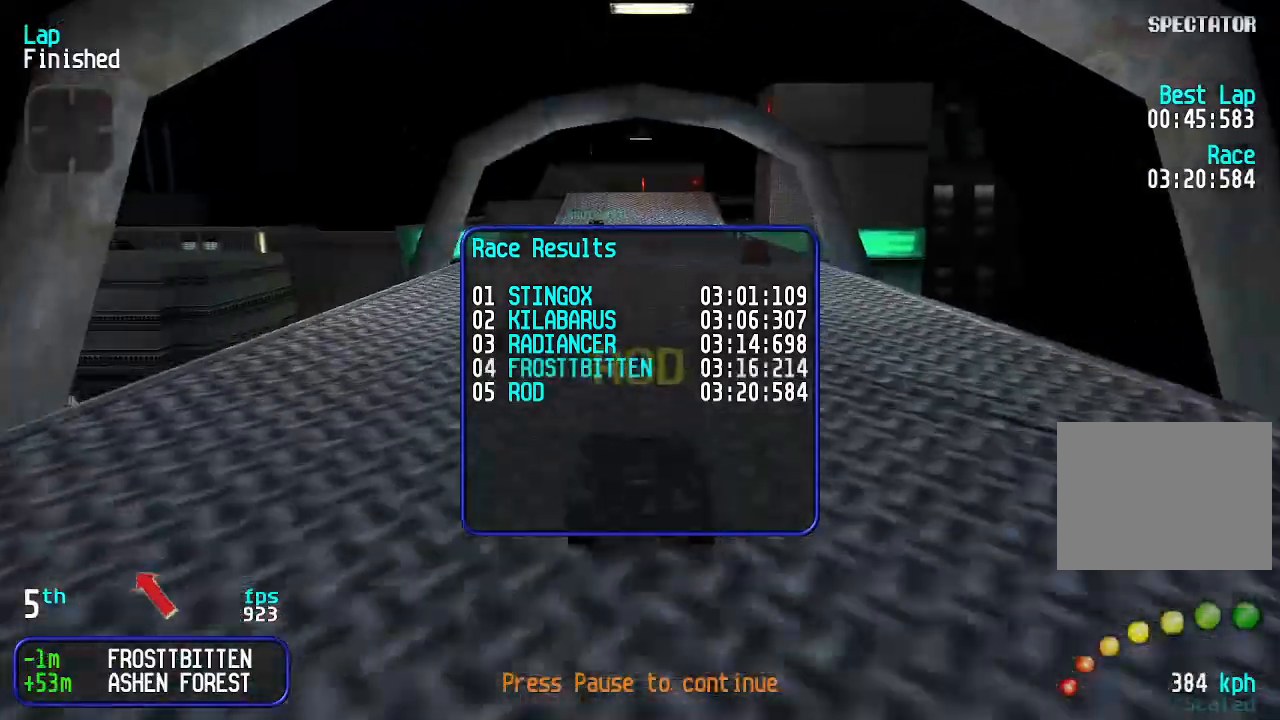
{"keys": [], "events": []}
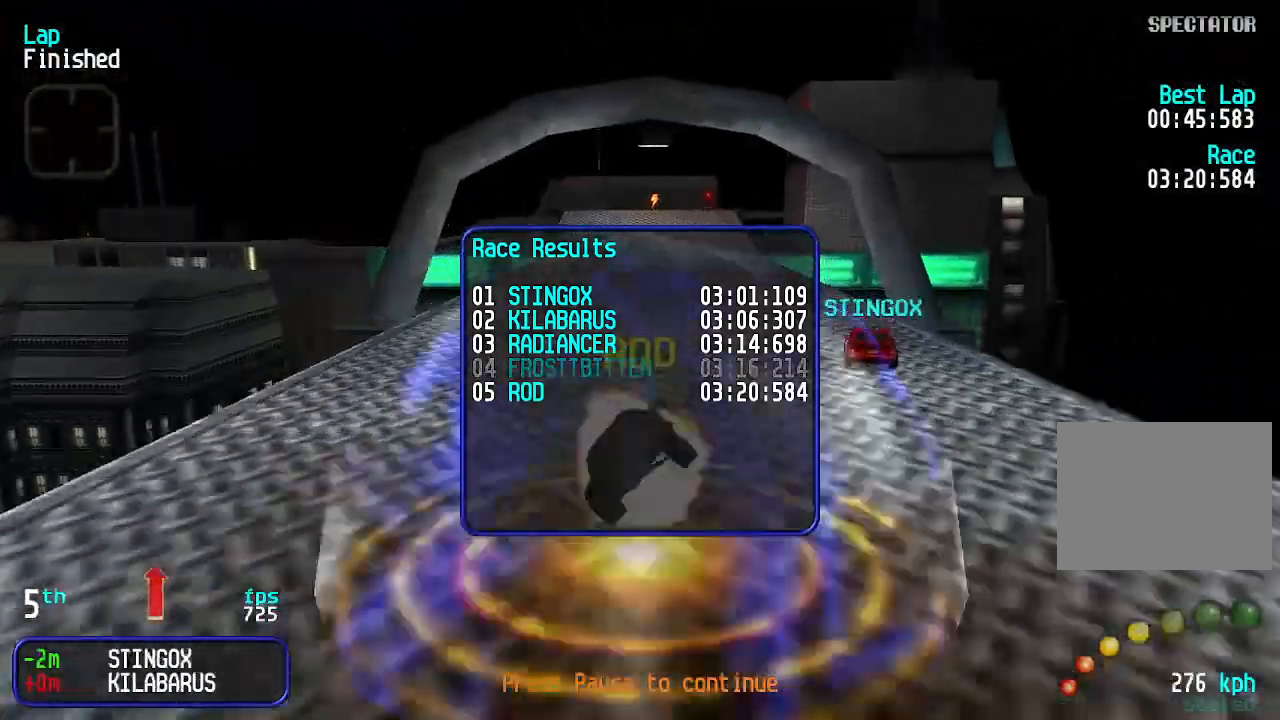
{"keys": [], "events": []}
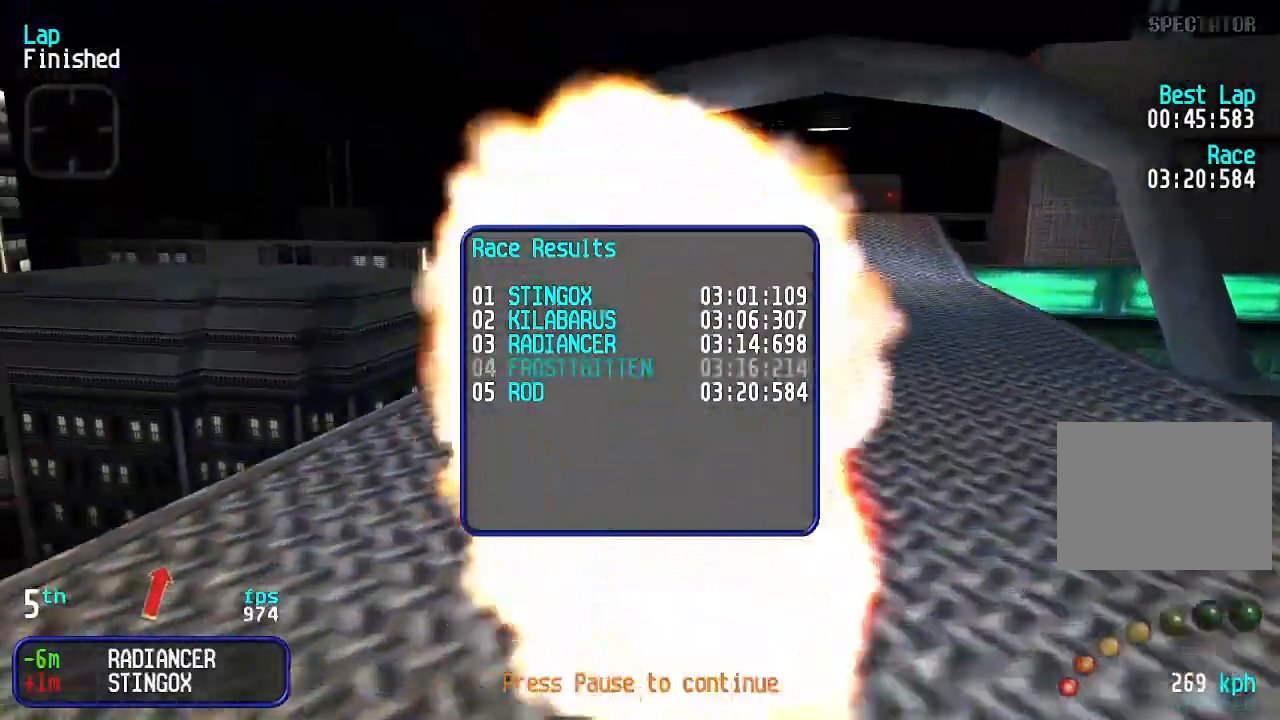
{"keys": [], "events": []}
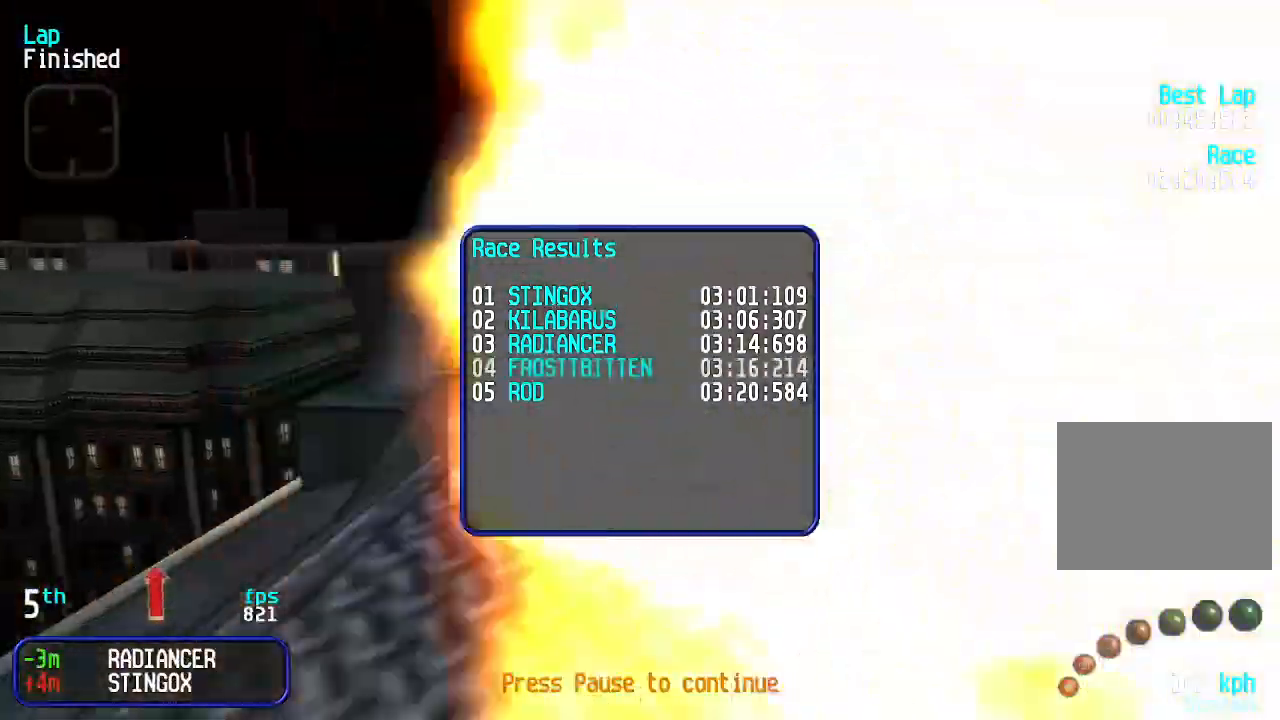
{"keys": [], "events": []}
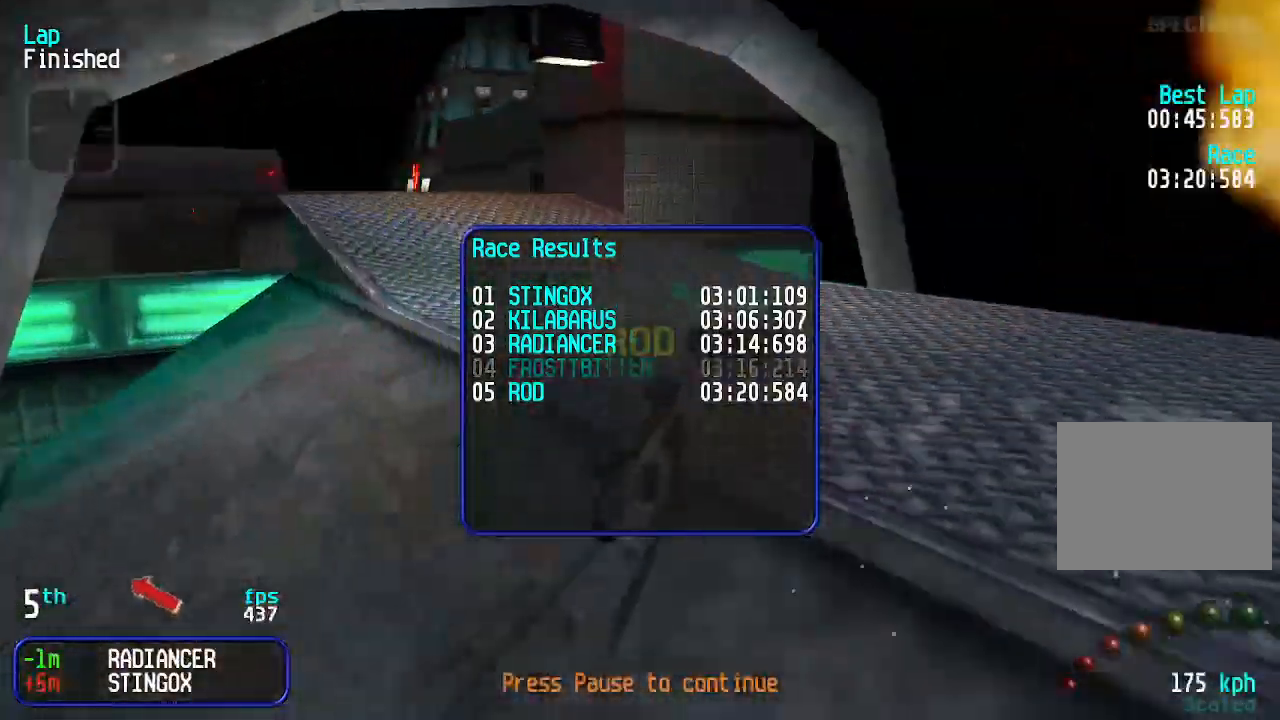
{"keys": [], "events": [[400, "up", "down"], [500, "up", "up"]]}
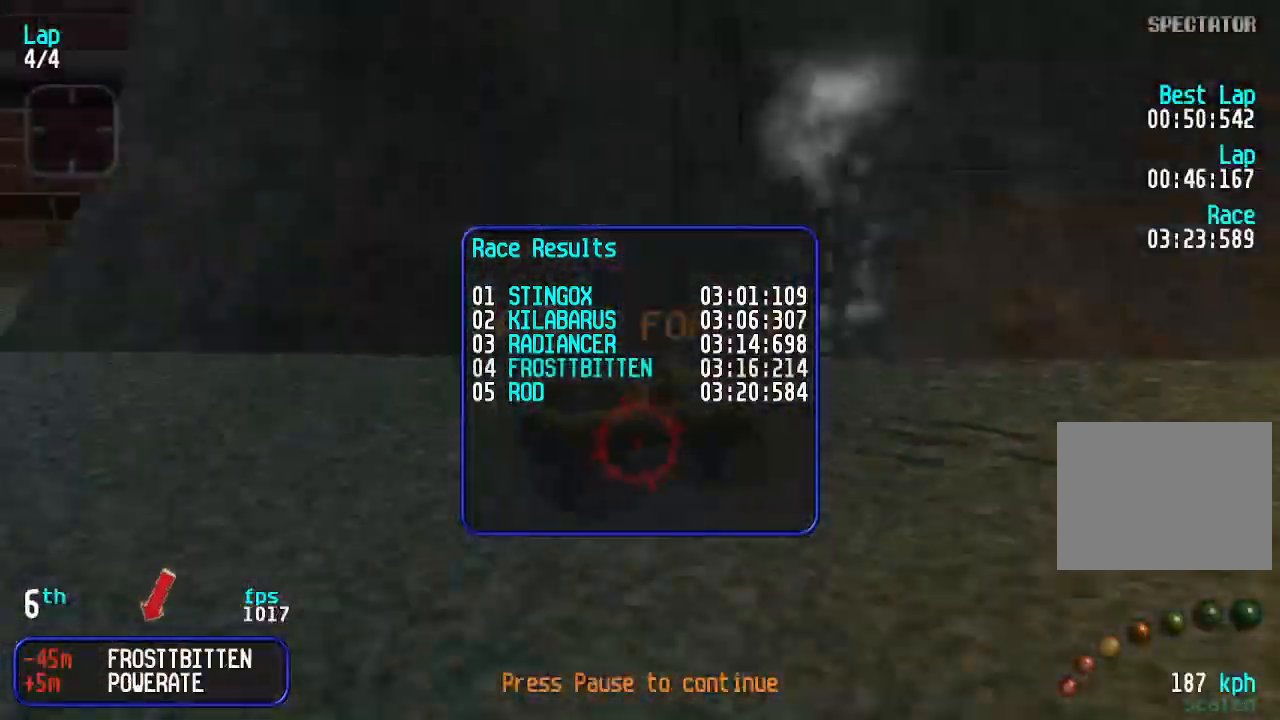
{"keys": [], "events": []}
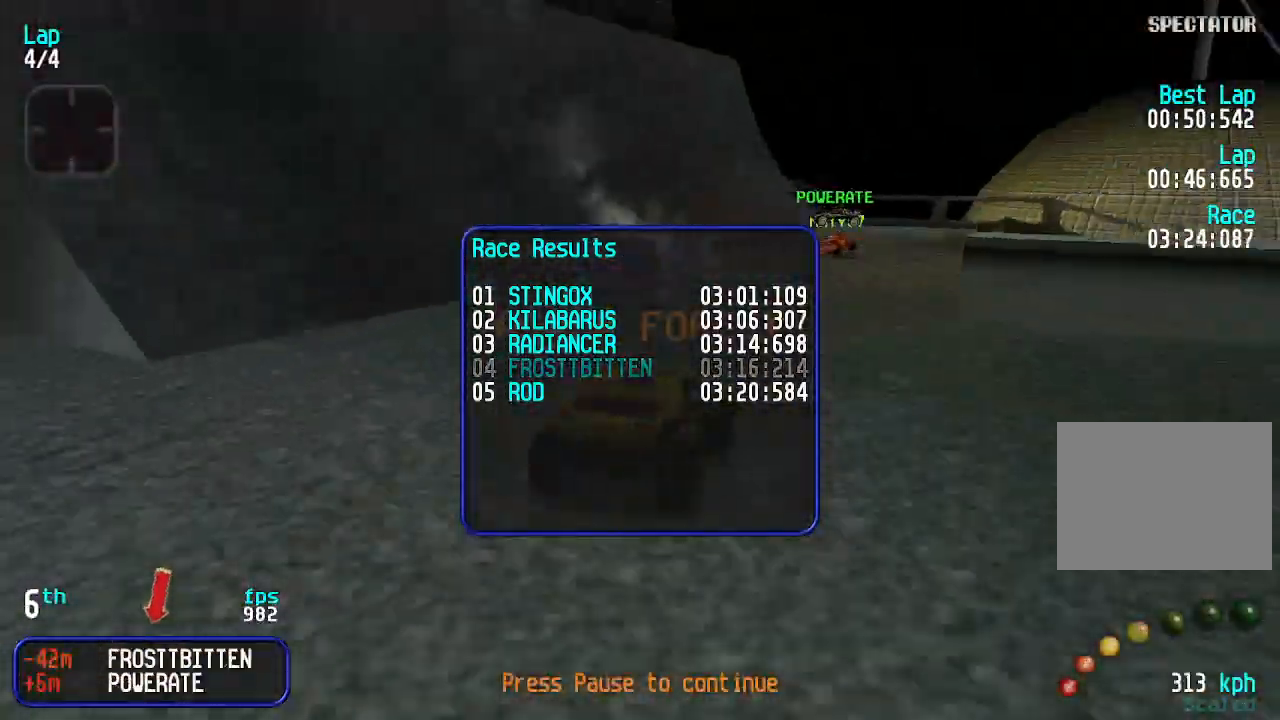
{"keys": [], "events": []}
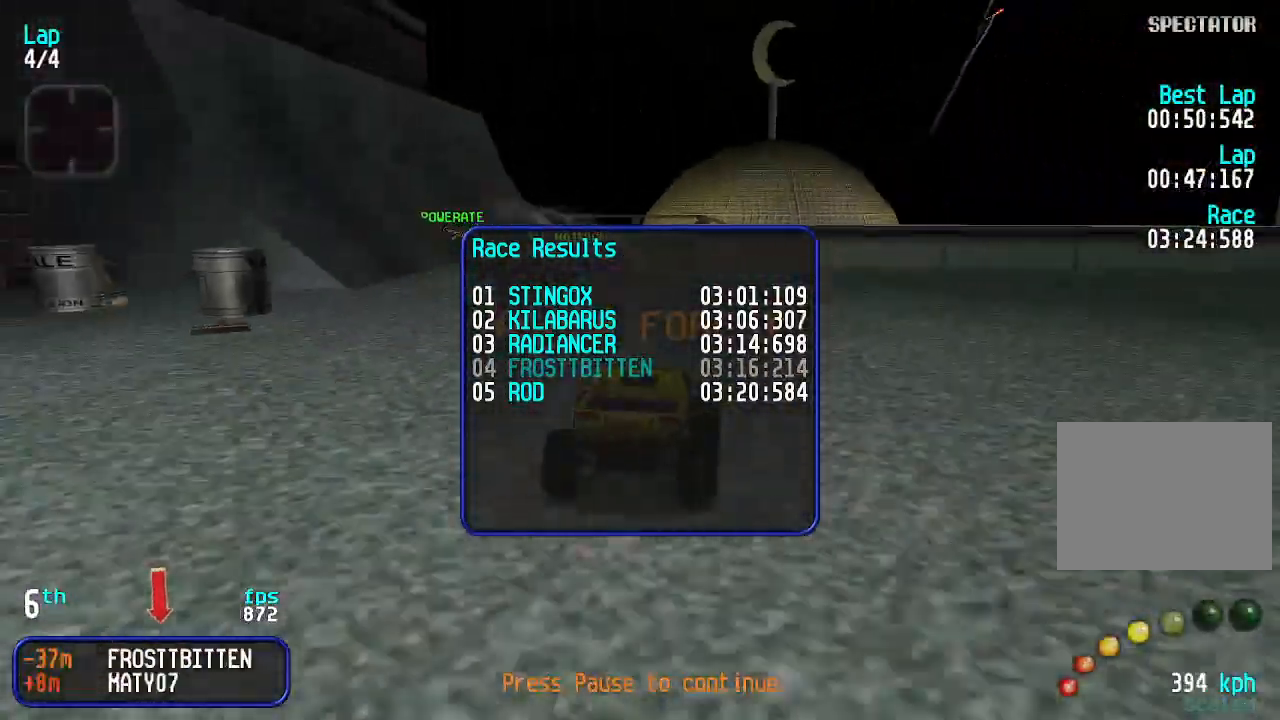
{"keys": [], "events": []}
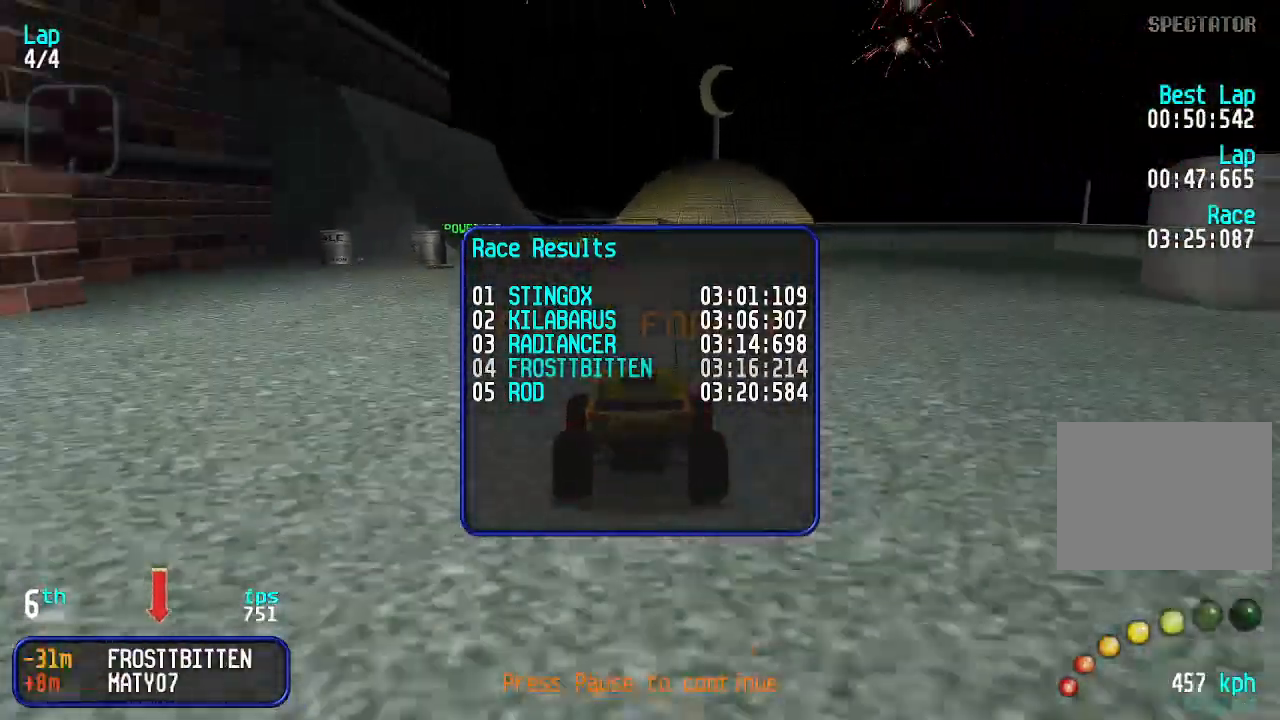
{"keys": [], "events": []}
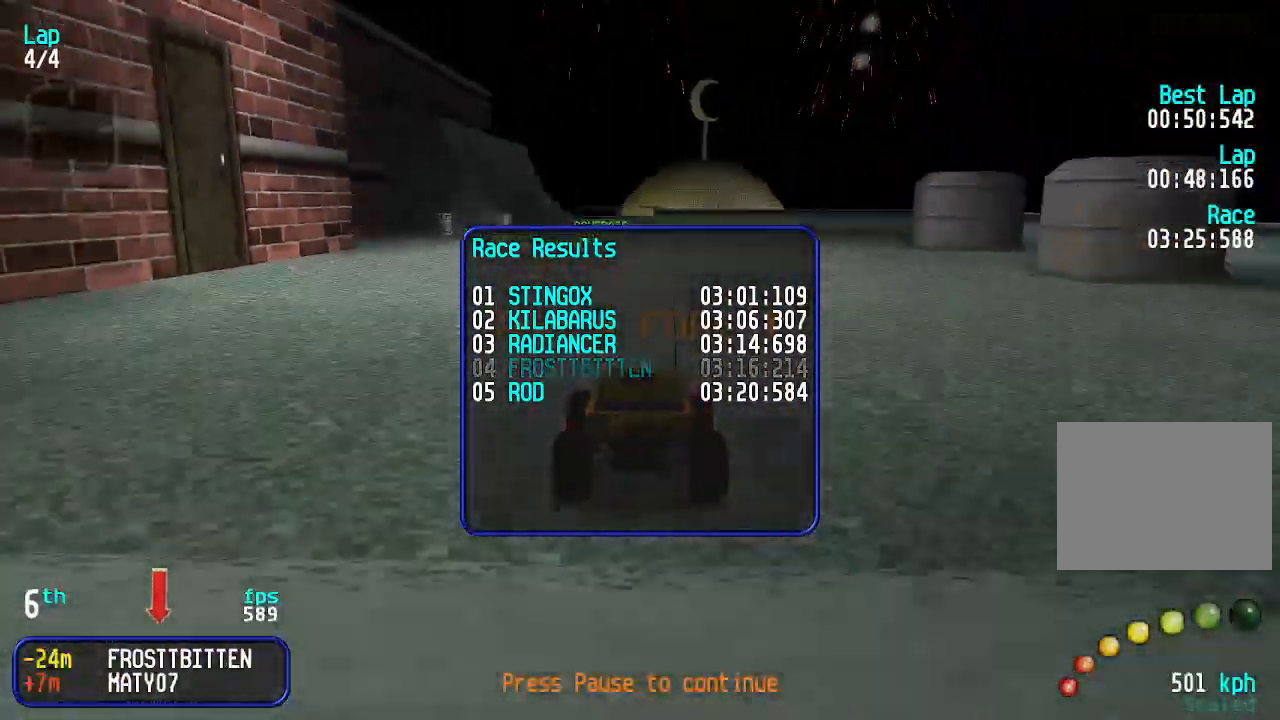
{"keys": [], "events": []}
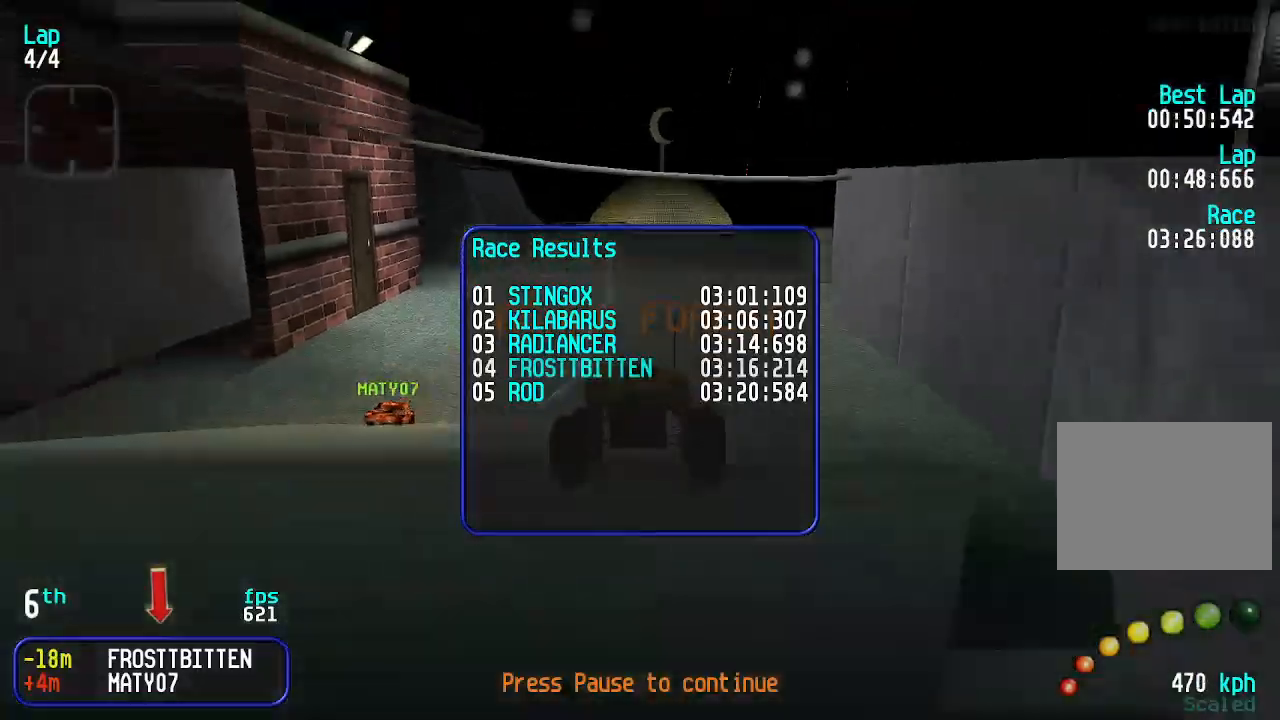
{"keys": [], "events": []}
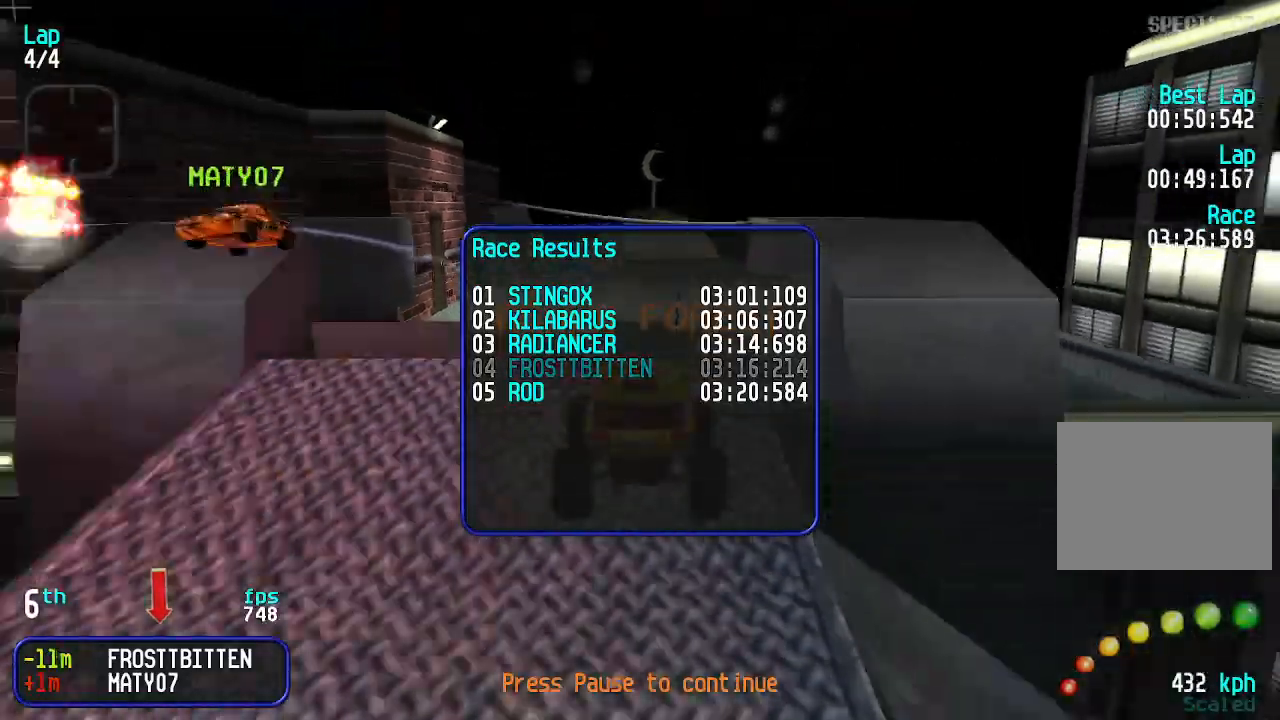
{"keys": [], "events": []}
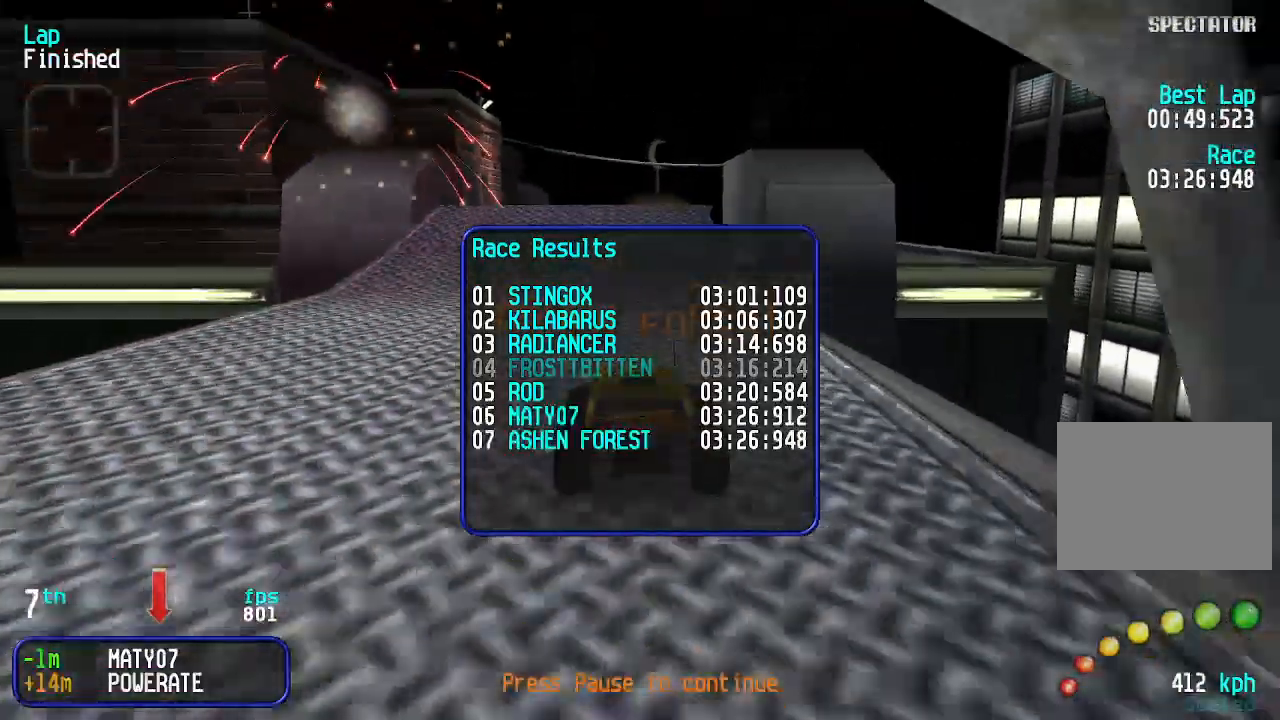
{"keys": [], "events": [[400, "up", "down"], [500, "up", "up"]]}
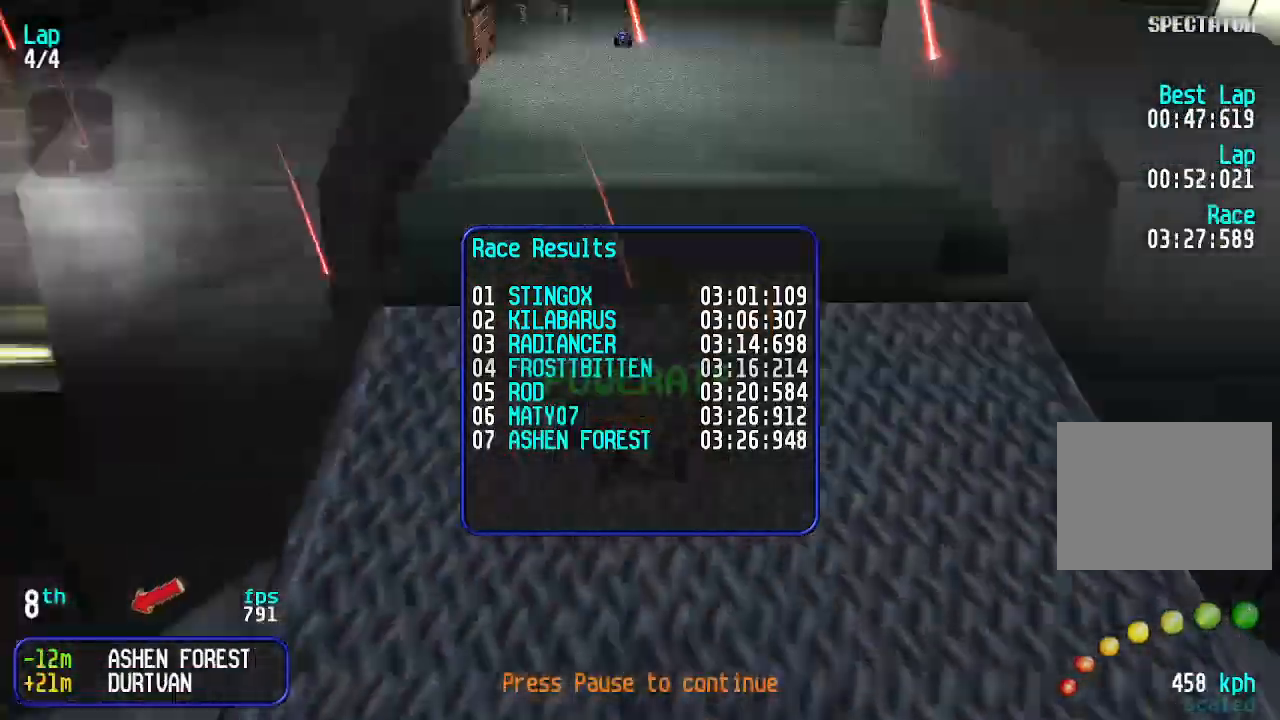
{"keys": [], "events": []}
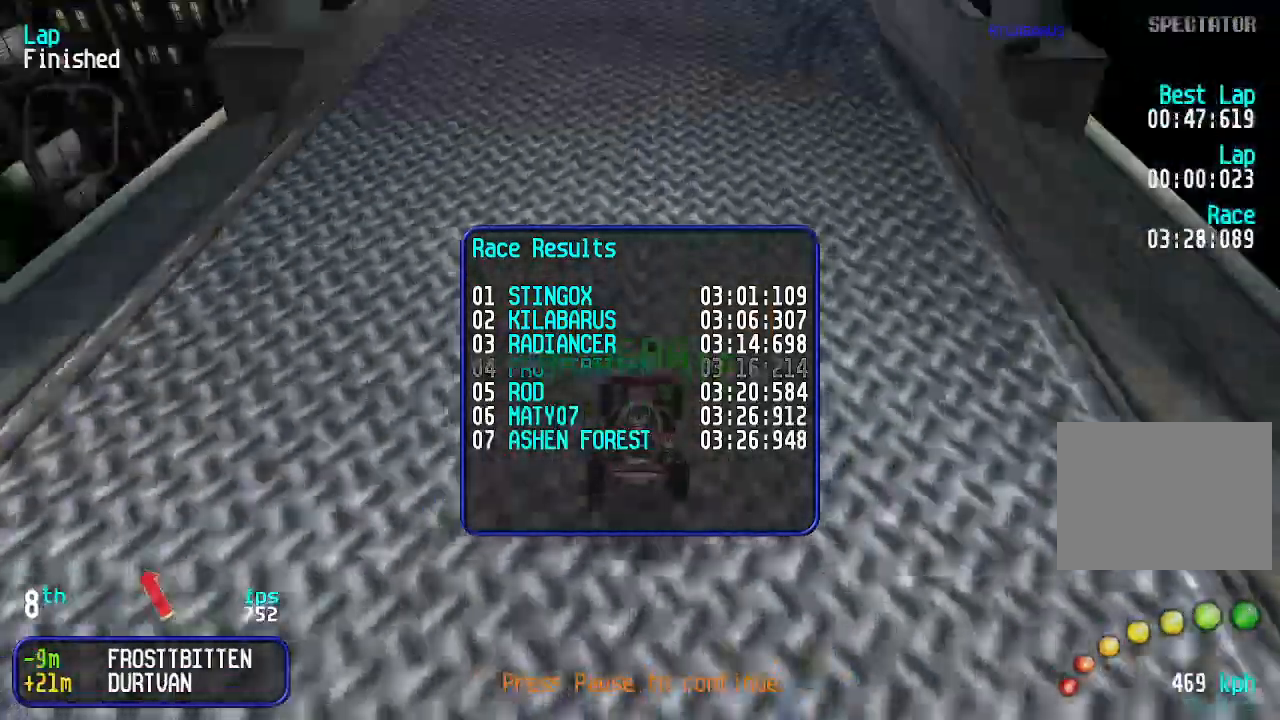
{"keys": [], "events": [[367, "up", "down"], [400, "up", "up"]]}
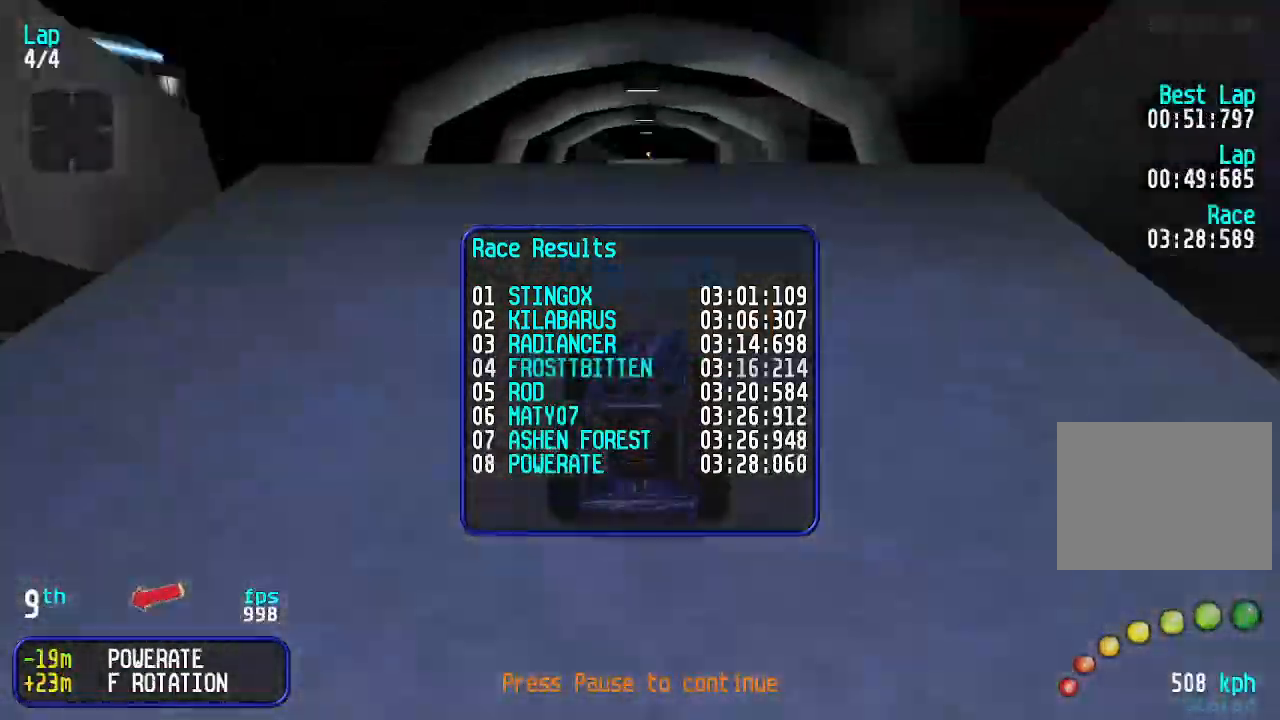
{"keys": [], "events": []}
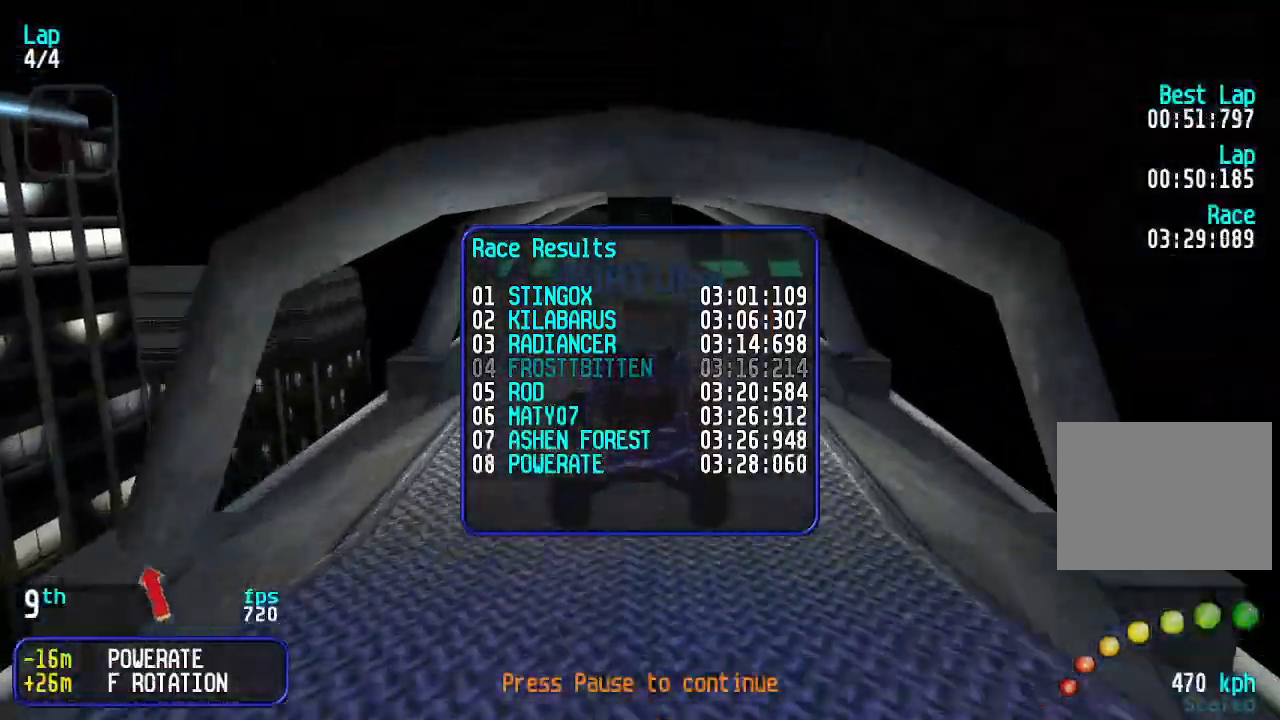
{"keys": [], "events": []}
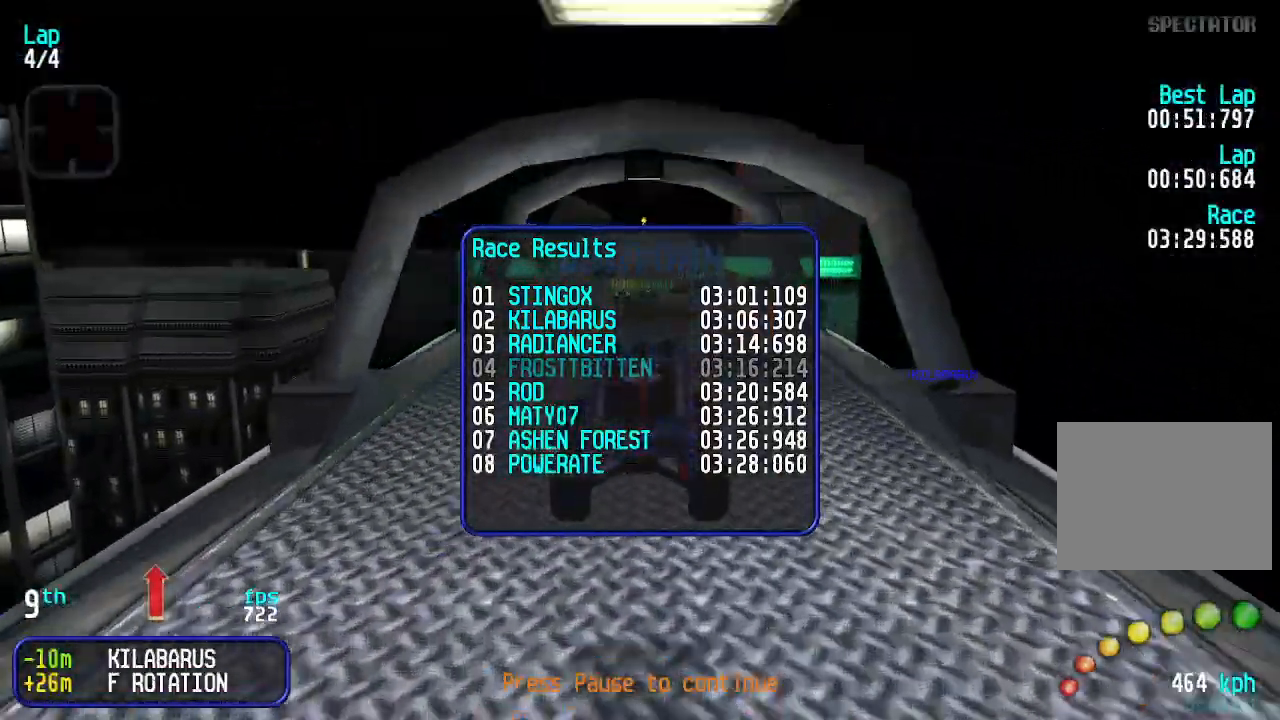
{"keys": [], "events": [[100, "up", "down"], [200, "up", "up"]]}